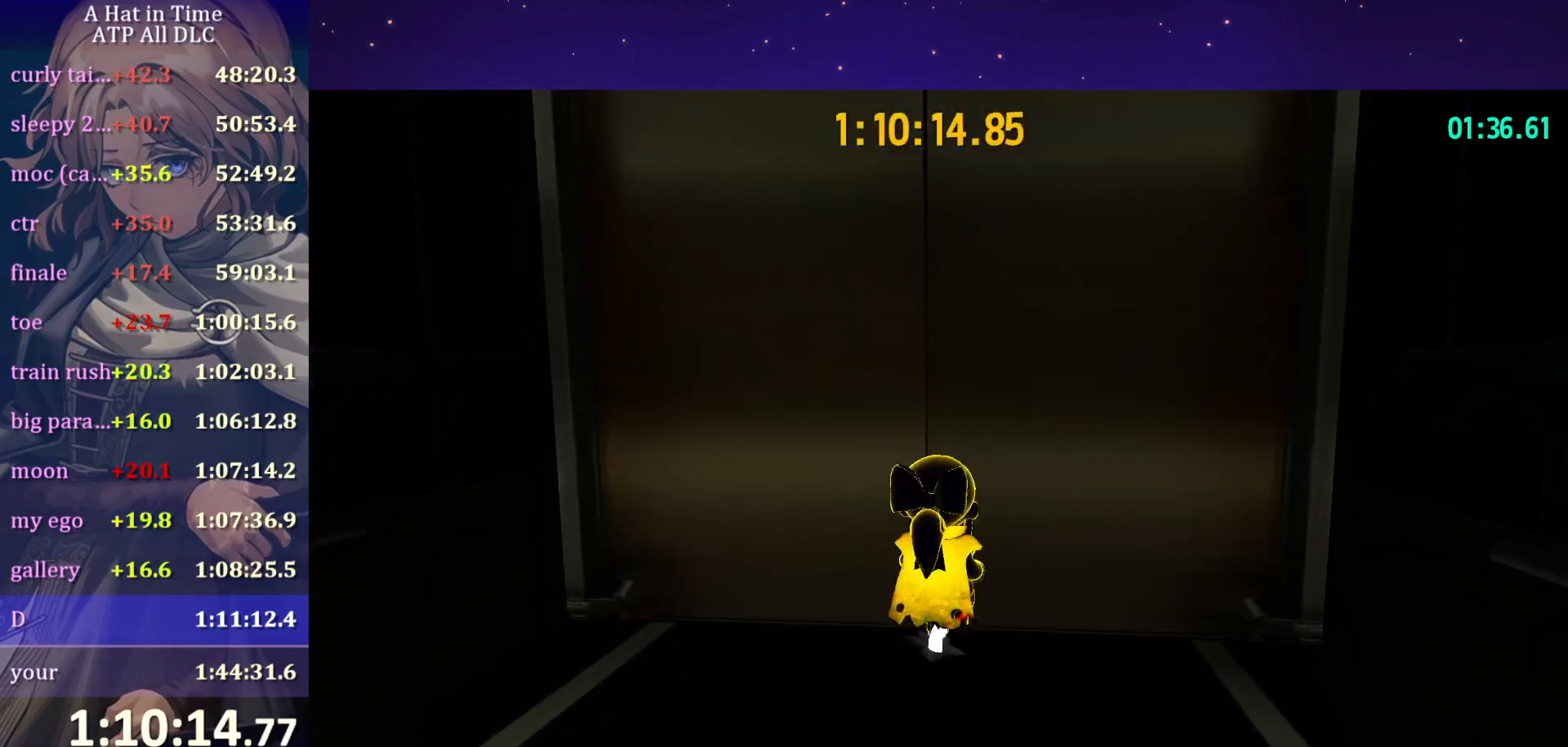
Gameplay with keyboard and mouse; each line is a JSON object with the keys and mouse buttons held at the frame after it. "events" lists presses ("down") and releases ("up") of "a", "alt", "c", "caps_lock", "ctrl", "d", "e", "f", "g", "q", "r", "s", "shift", "space", "t", "tab", "v", "w", "x", "z" and "mouse_wheel" between this image and that frame as [ms after this image, input, new state], when the widget could be followed in between. "mouse_wheel" = the "wheel" button of the "mouse" list. No other keys are recorded. "wheel" means that the mouse wheel is clicked or scrolled. "mouse_move" is the direction in which the mouse moves at that frame (one of eight, or "still"), when it could be read.
{"keys": ["shift"], "mouse": [], "mouse_move": "still", "events": []}
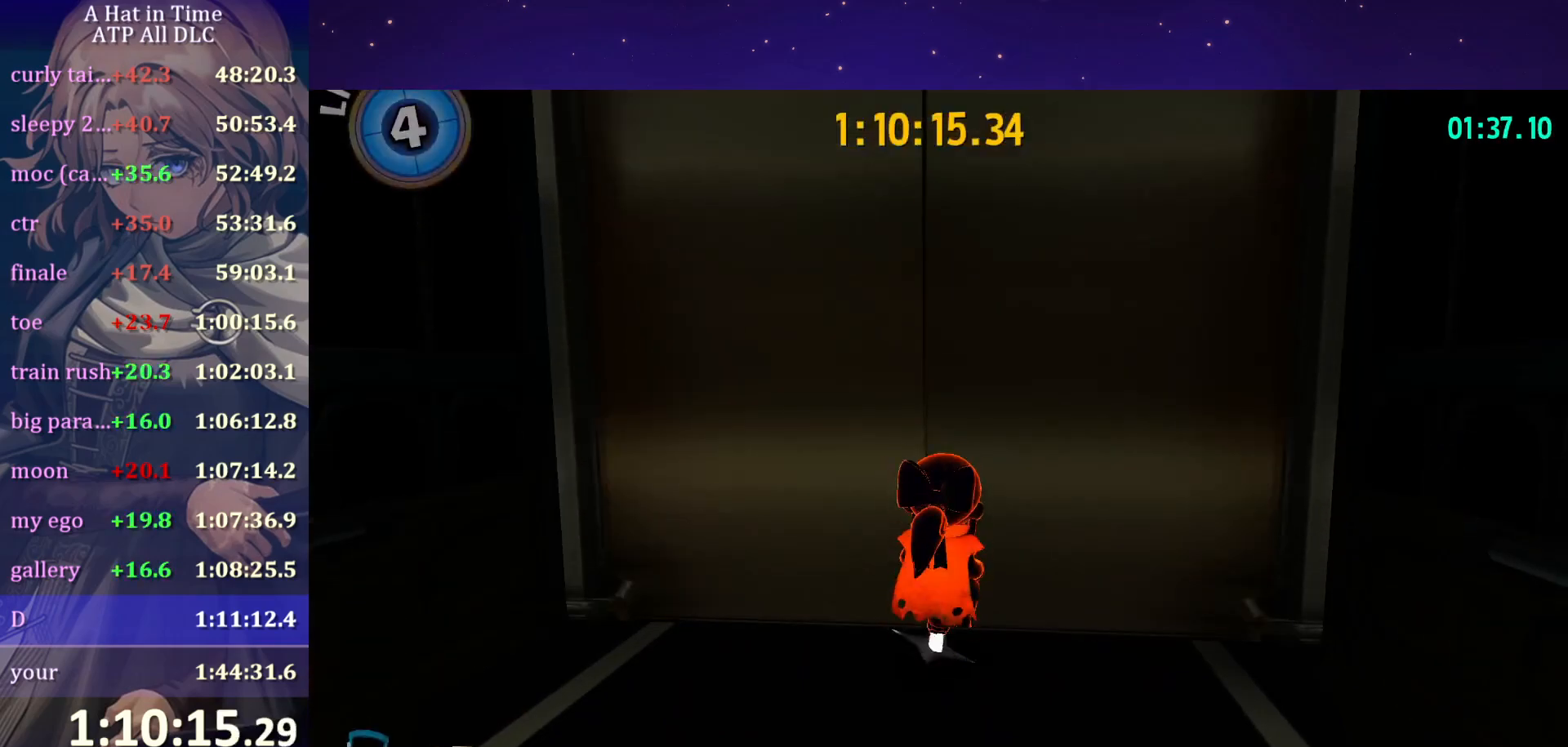
{"keys": ["shift"], "mouse": [], "mouse_move": "still", "events": []}
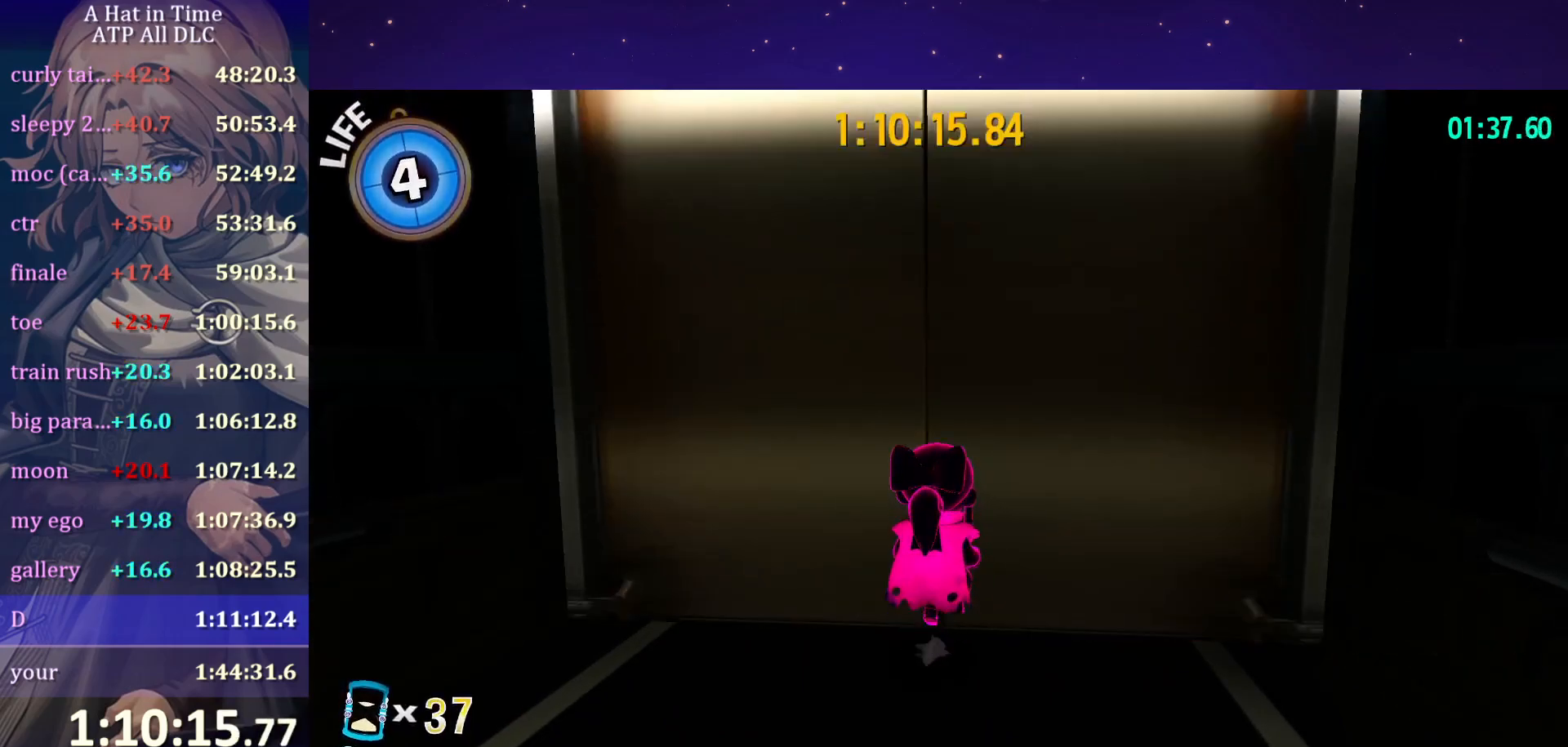
{"keys": ["shift", "w"], "mouse": [], "mouse_move": "still", "events": [[200, "w", "down"]]}
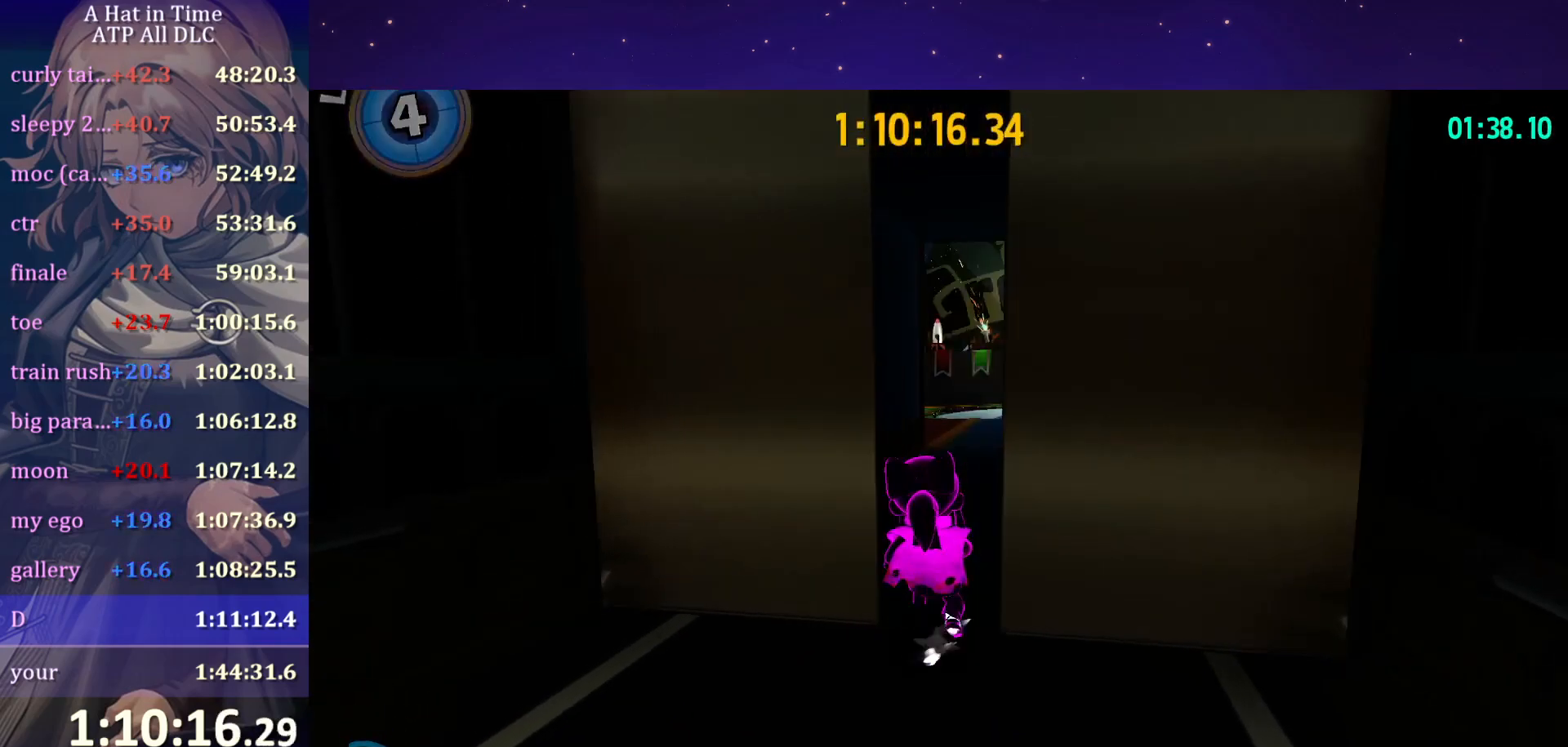
{"keys": ["shift", "w"], "mouse": [], "mouse_move": "left", "events": []}
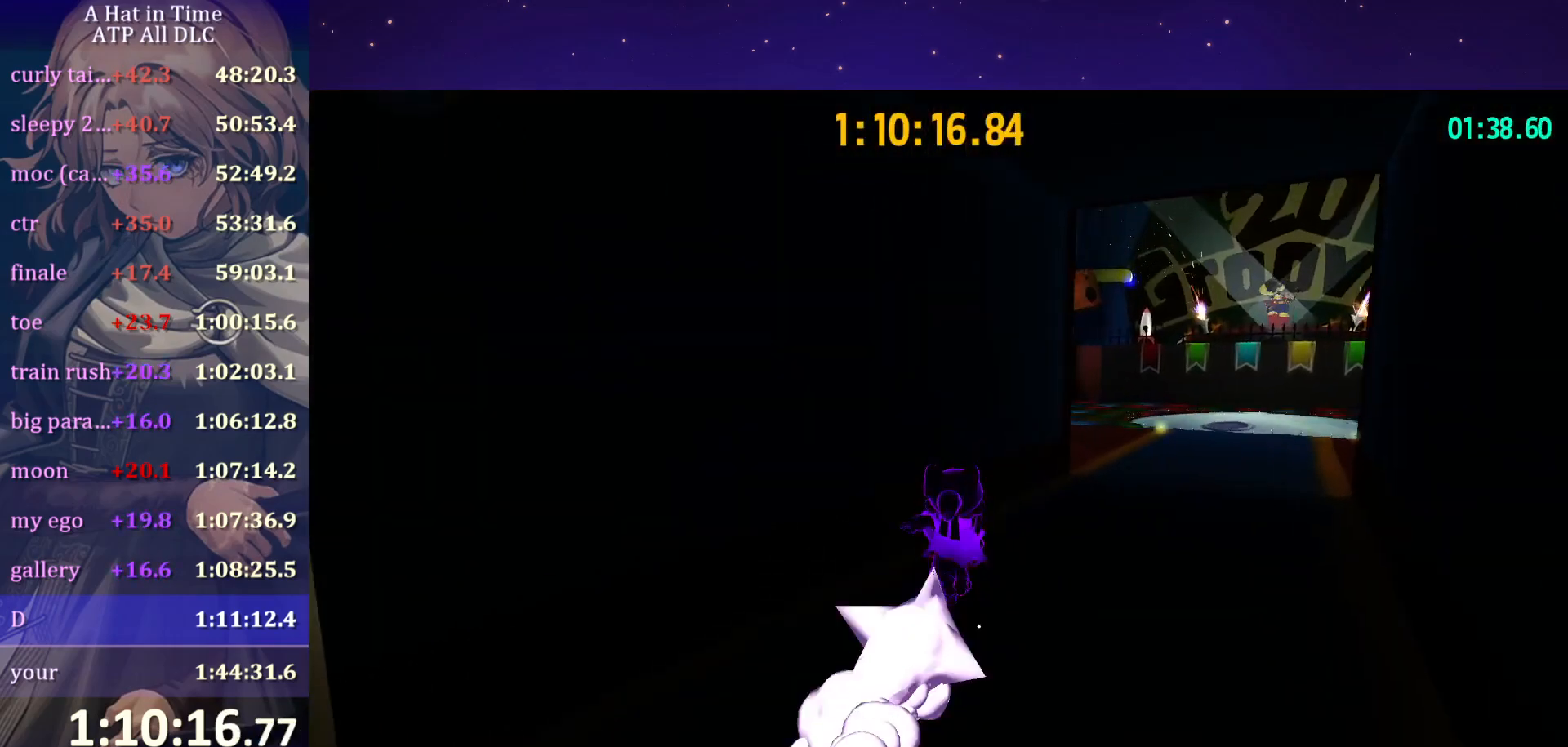
{"keys": ["shift", "w"], "mouse": [], "mouse_move": "still", "events": []}
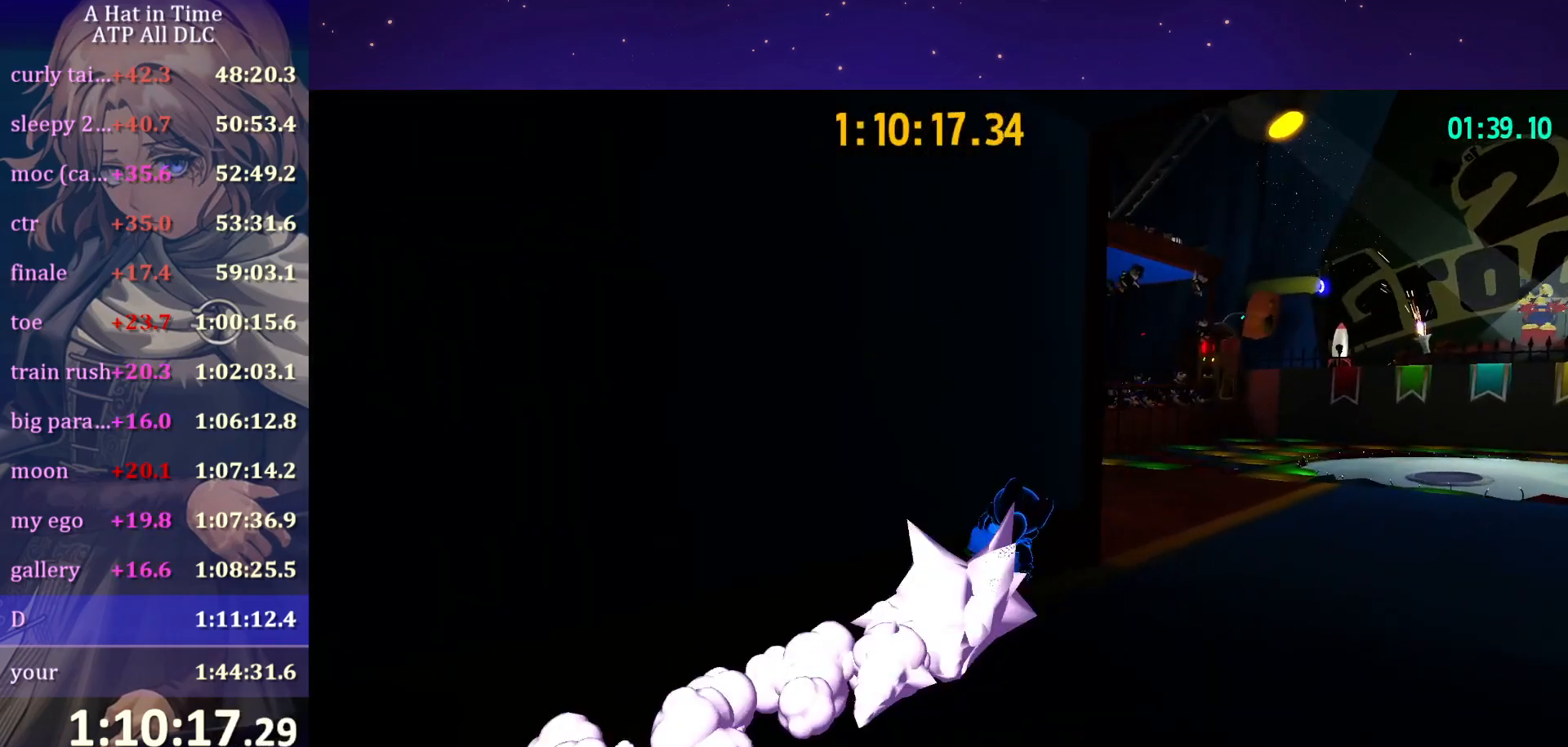
{"keys": [], "mouse": [], "mouse_move": "still", "events": [[334, "shift", "up"], [334, "w", "up"]]}
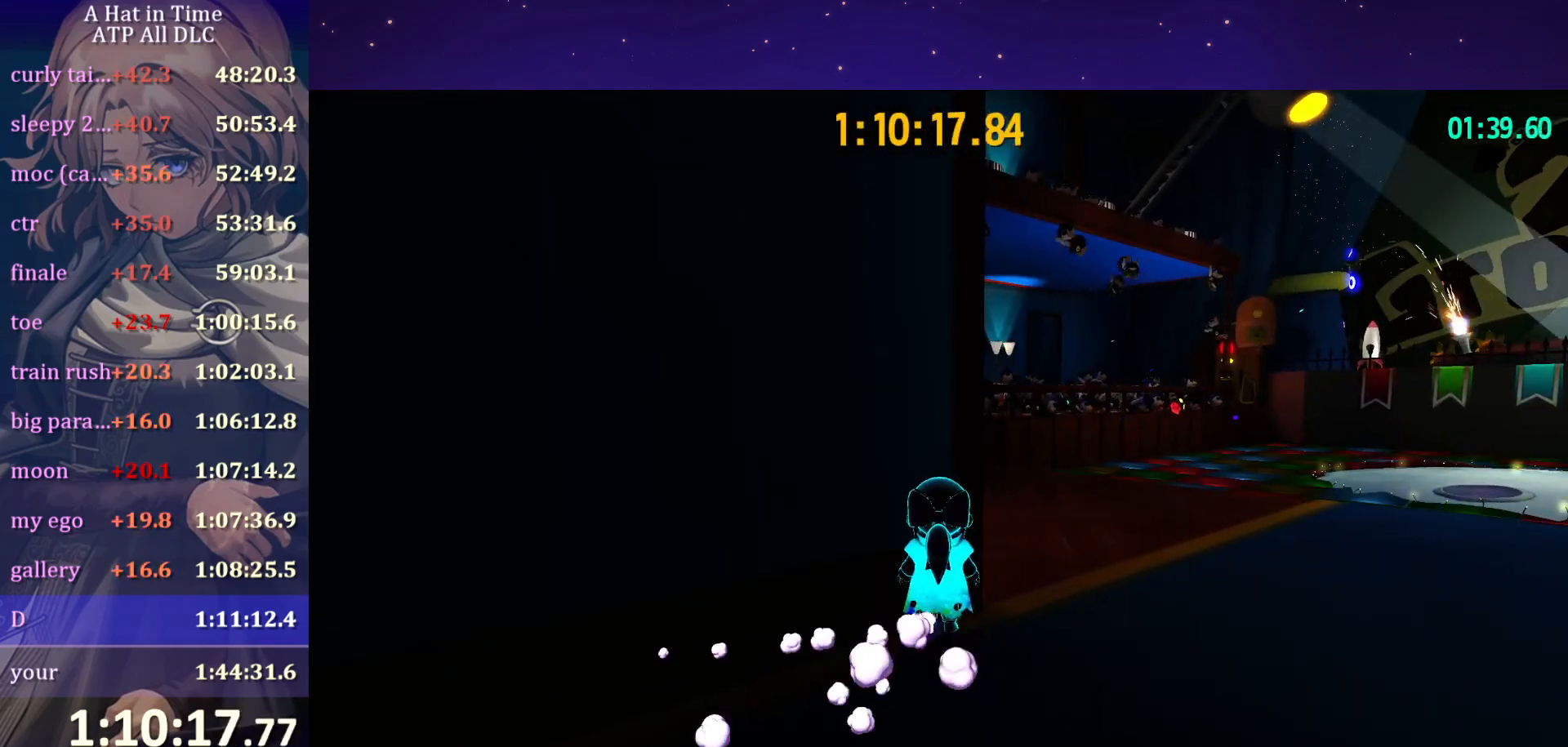
{"keys": [], "mouse": [], "mouse_move": "still", "events": []}
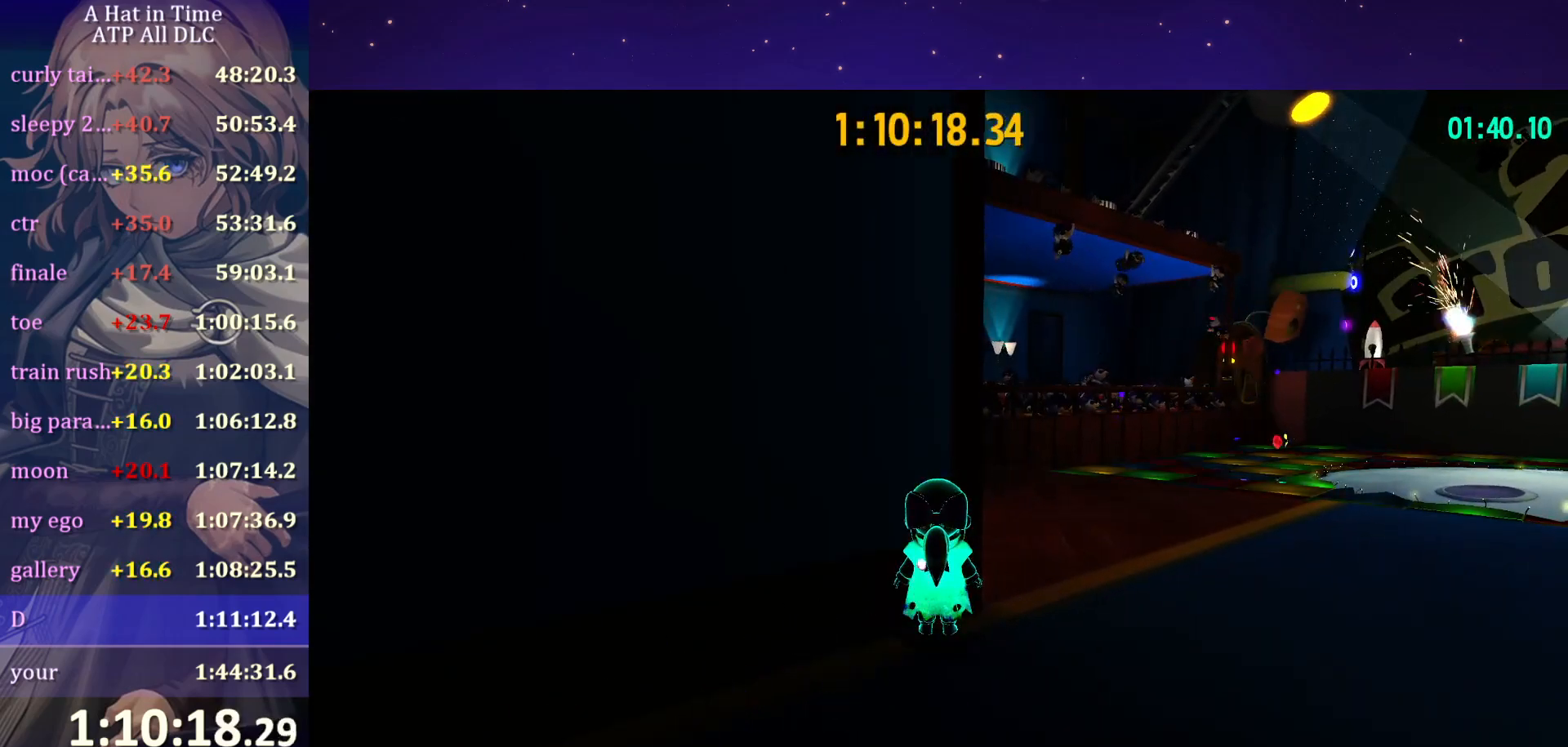
{"keys": [], "mouse": [], "mouse_move": "still", "events": [[34, "d", "down"], [34, "s", "down"], [167, "d", "up"], [167, "s", "up"]]}
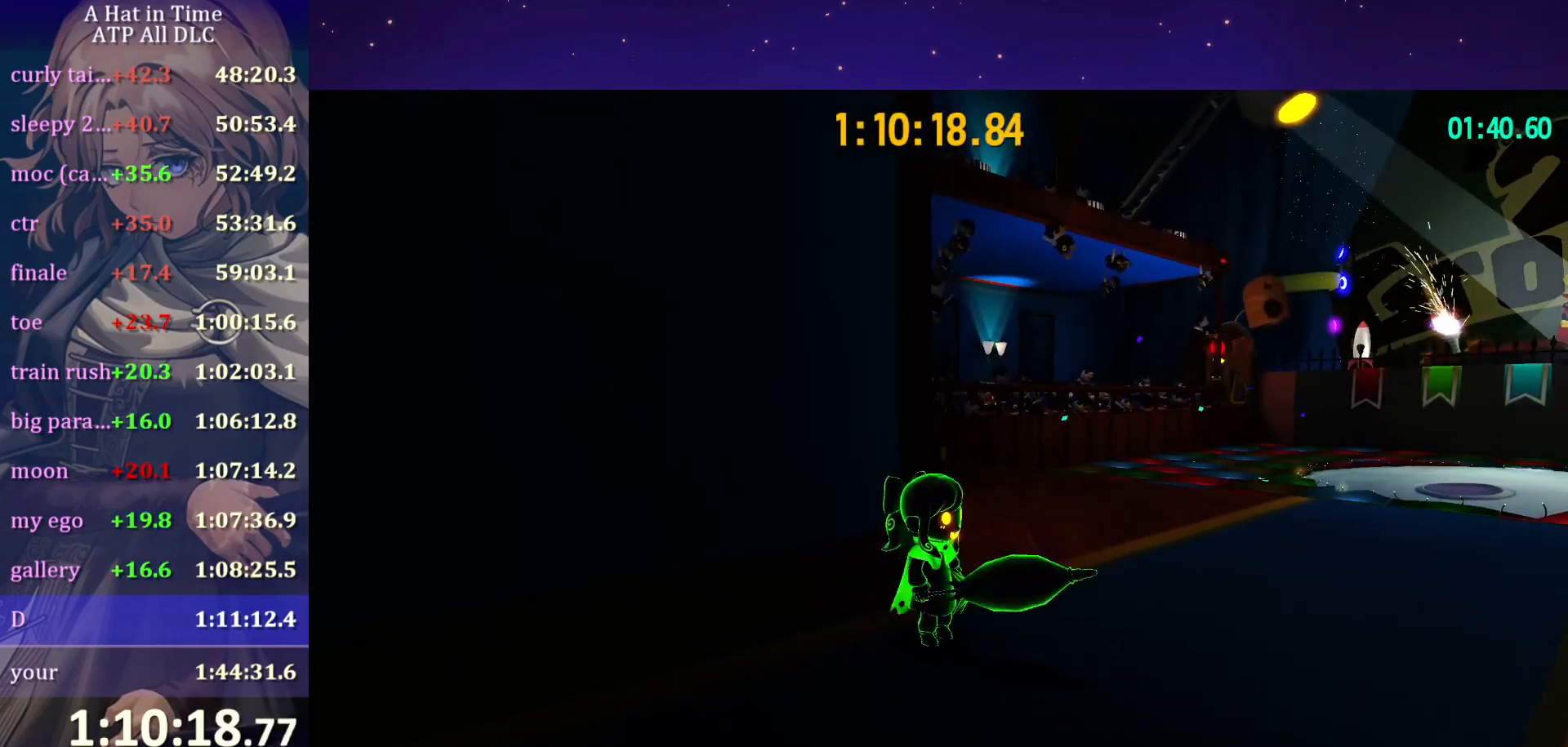
{"keys": ["w"], "mouse": [], "mouse_move": "still", "events": [[467, "w", "down"]]}
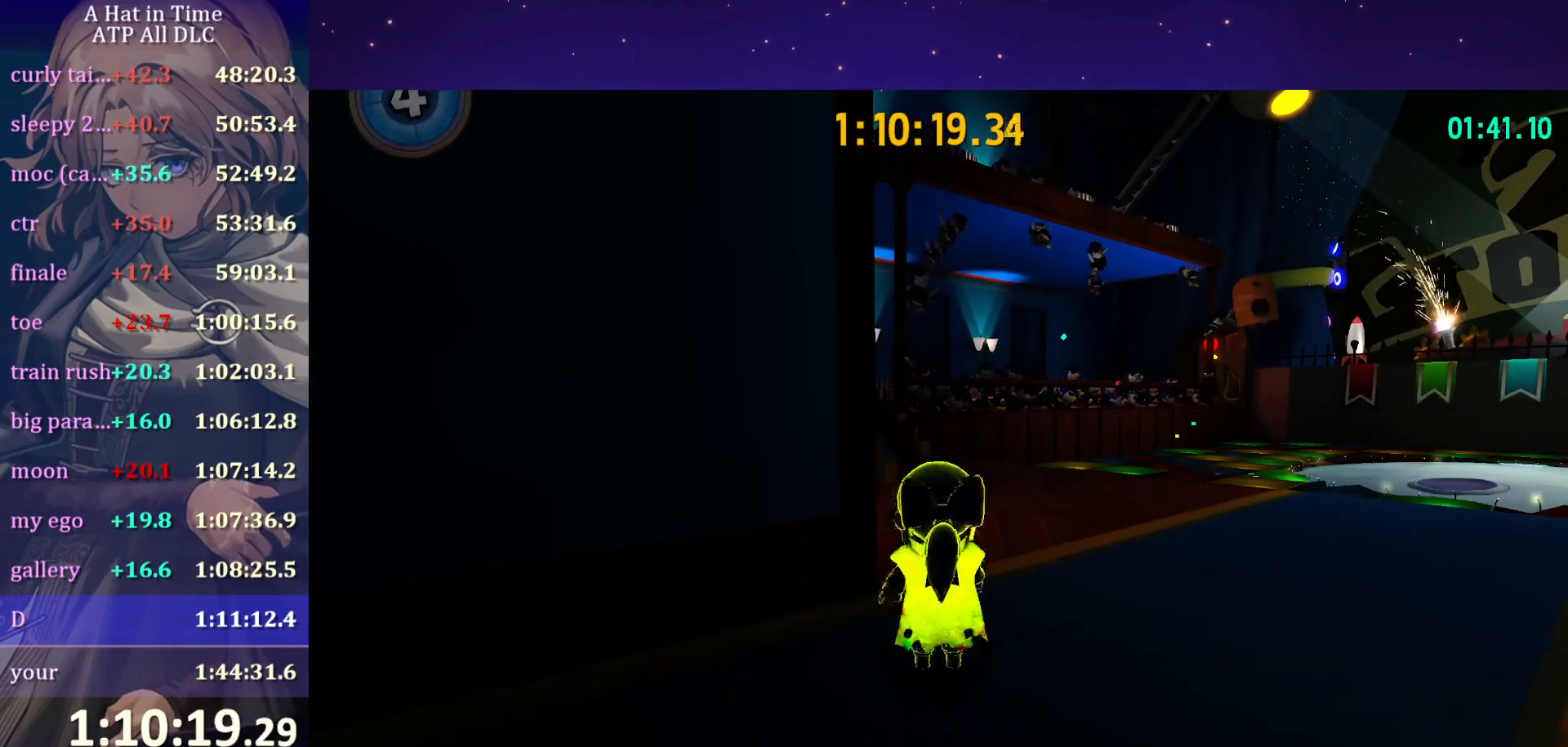
{"keys": [], "mouse": [], "mouse_move": "still", "events": [[67, "w", "up"]]}
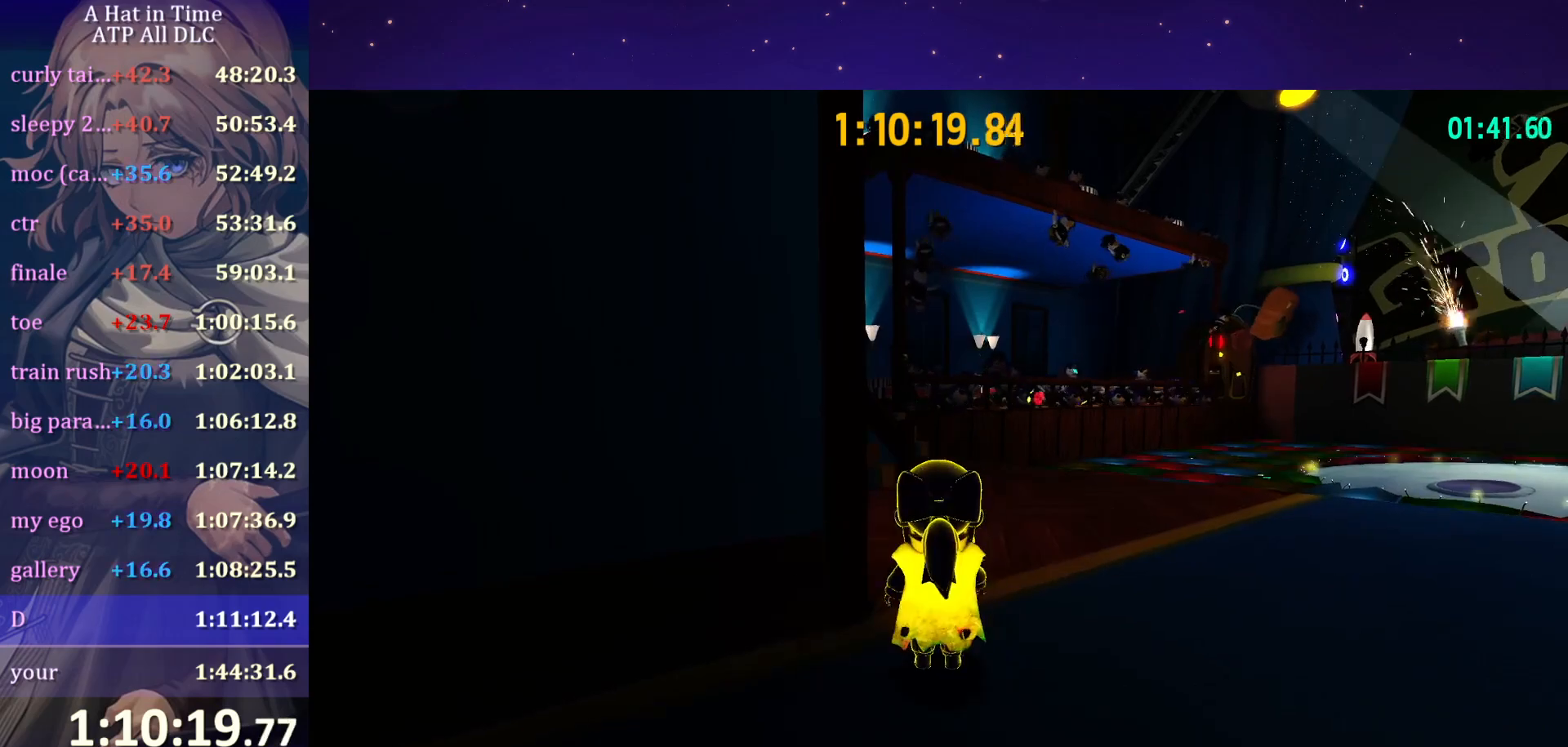
{"keys": [], "mouse": [], "mouse_move": "still", "events": []}
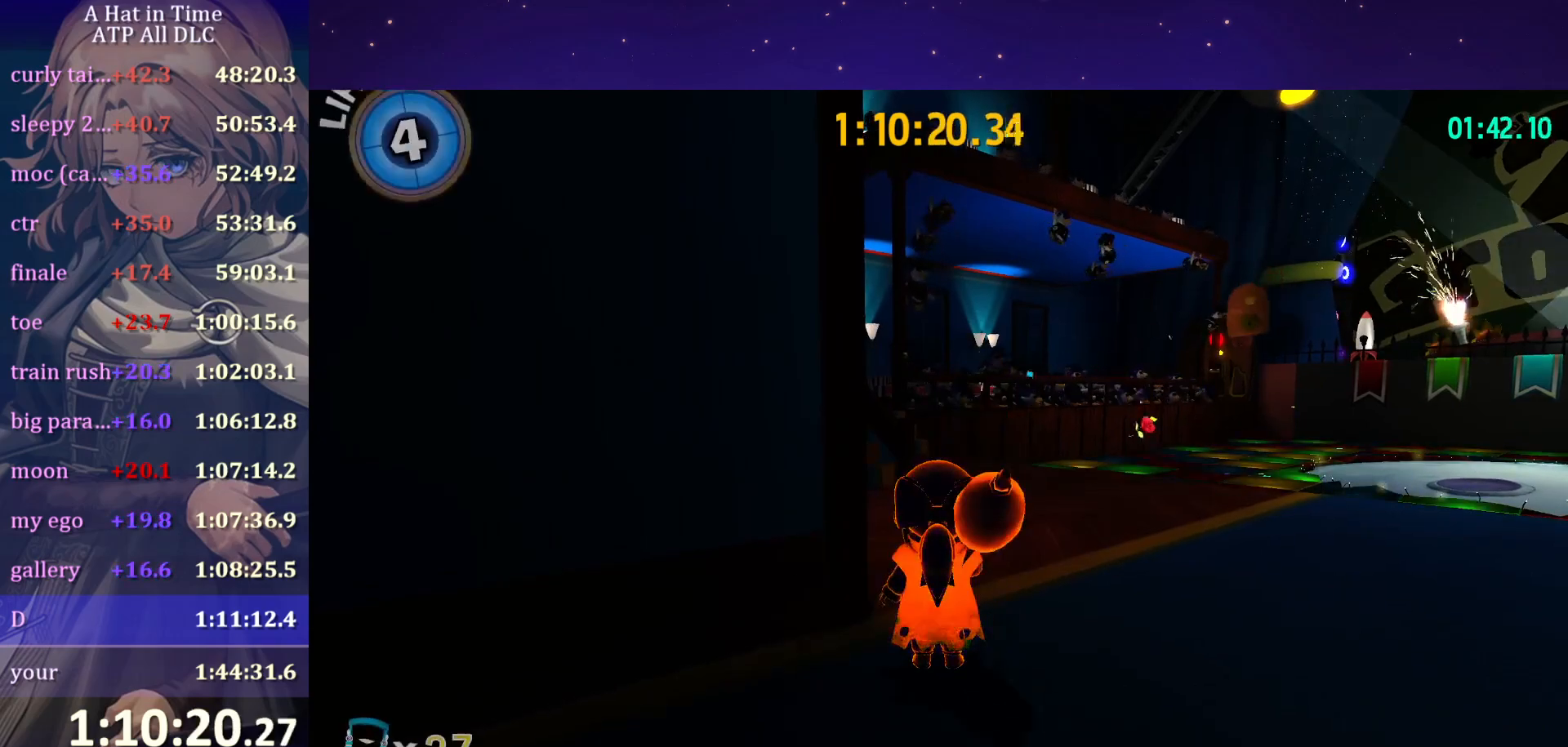
{"keys": [], "mouse": [], "mouse_move": "still", "events": [[334, "v", "down"], [417, "v", "up"]]}
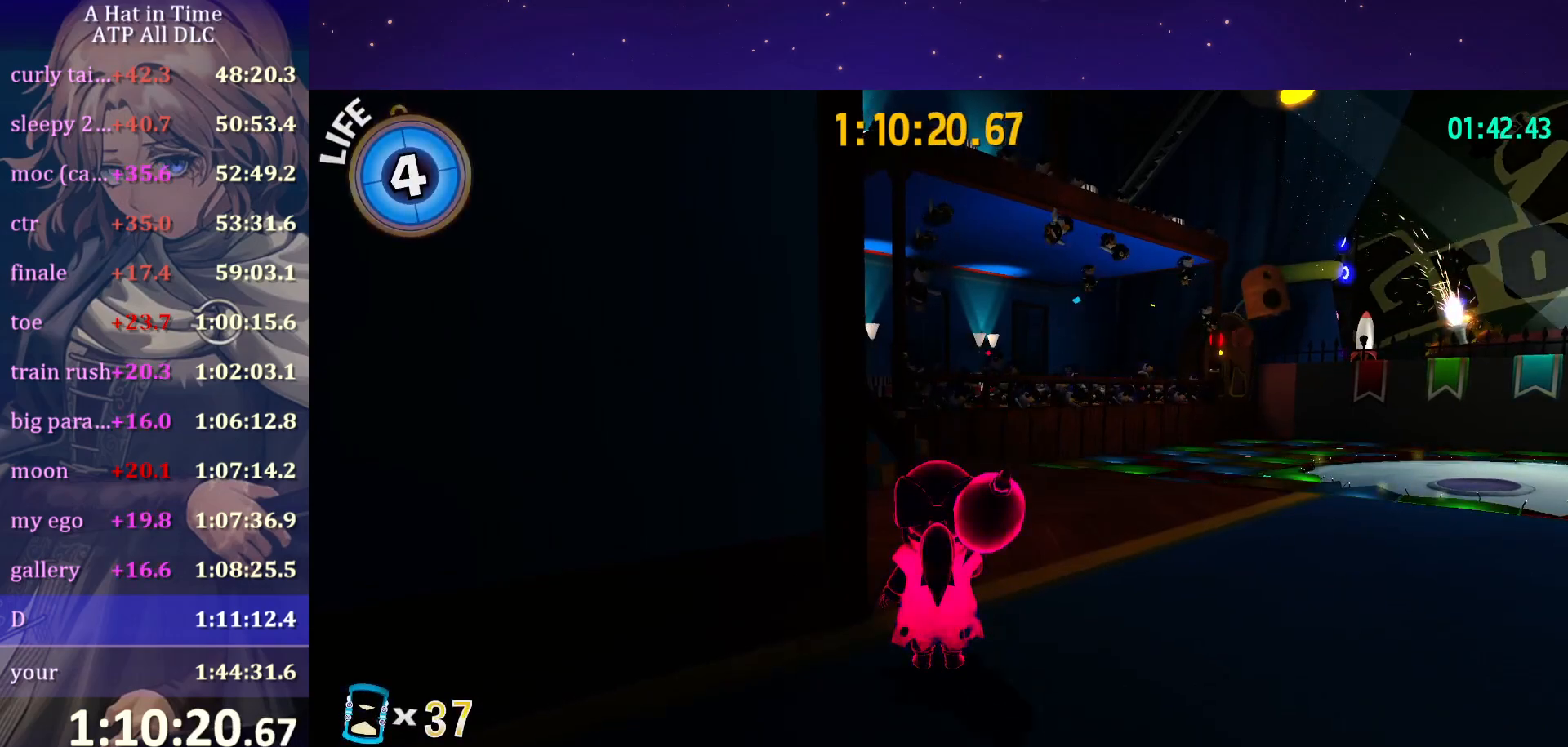
{"keys": [], "mouse": [], "mouse_move": "still", "events": []}
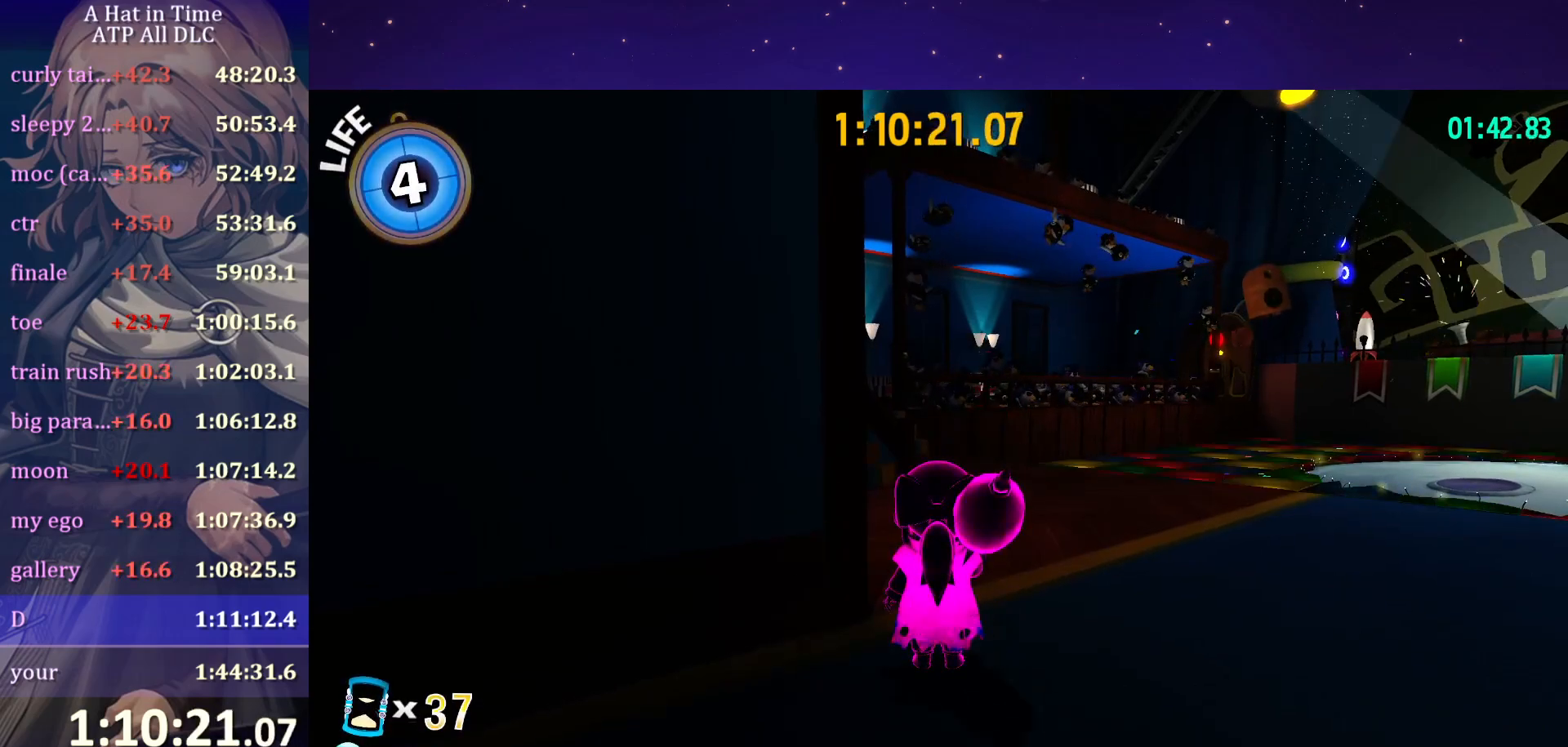
{"keys": [], "mouse": [], "mouse_move": "still", "events": []}
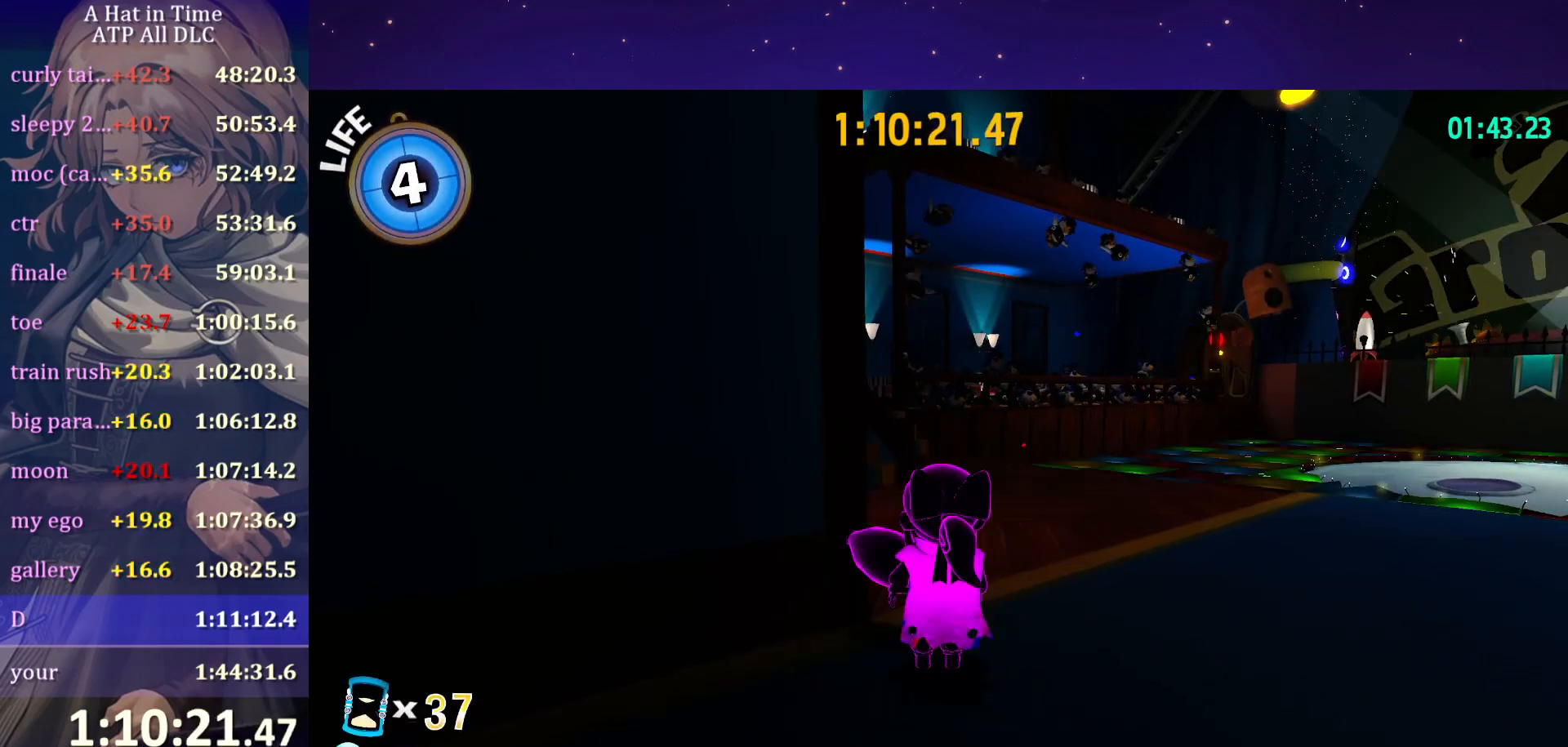
{"keys": ["shift", "w"], "mouse": [], "mouse_move": "still", "events": [[234, "shift", "down"], [300, "w", "down"]]}
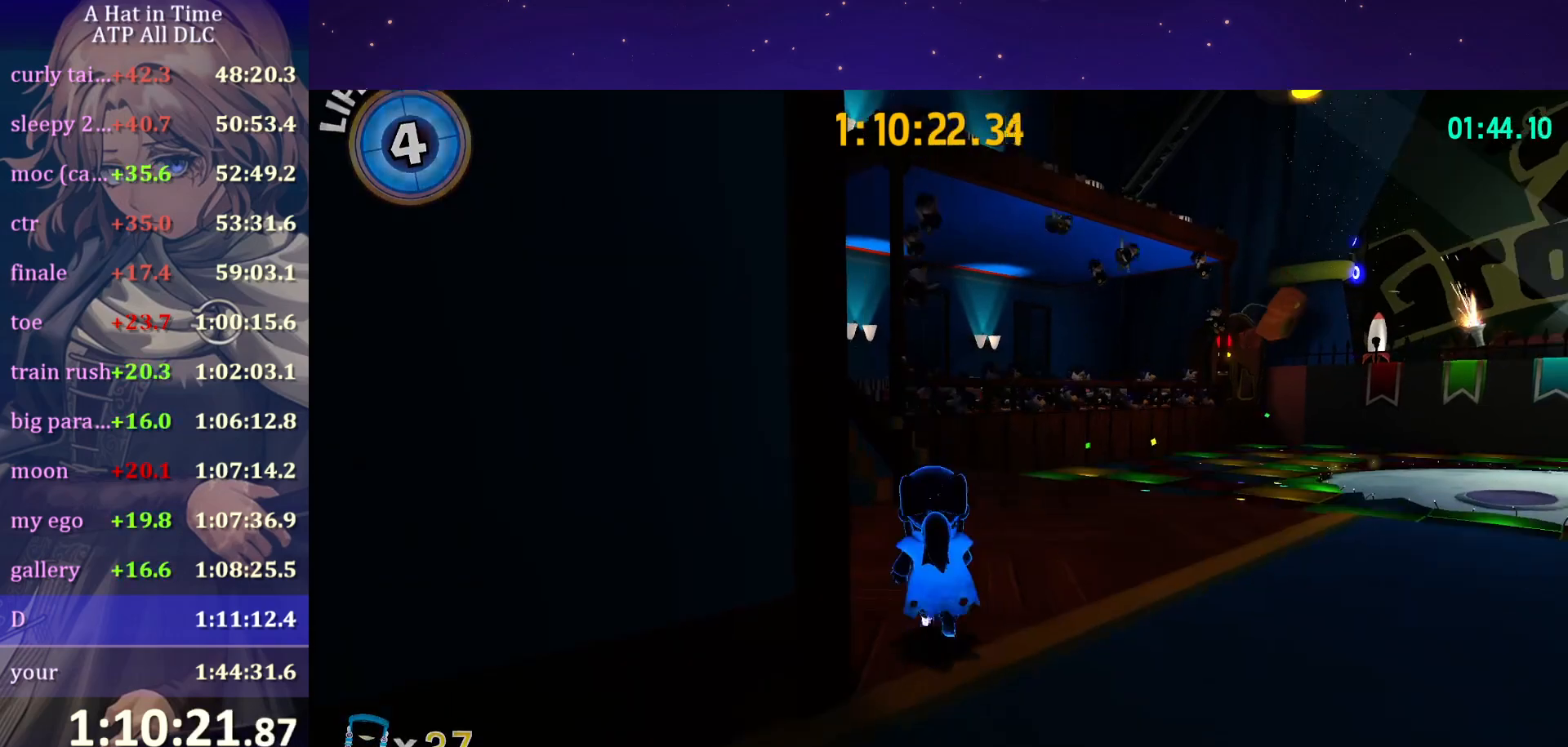
{"keys": ["shift", "space", "w"], "mouse": [], "mouse_move": "still", "events": [[450, "space", "down"]]}
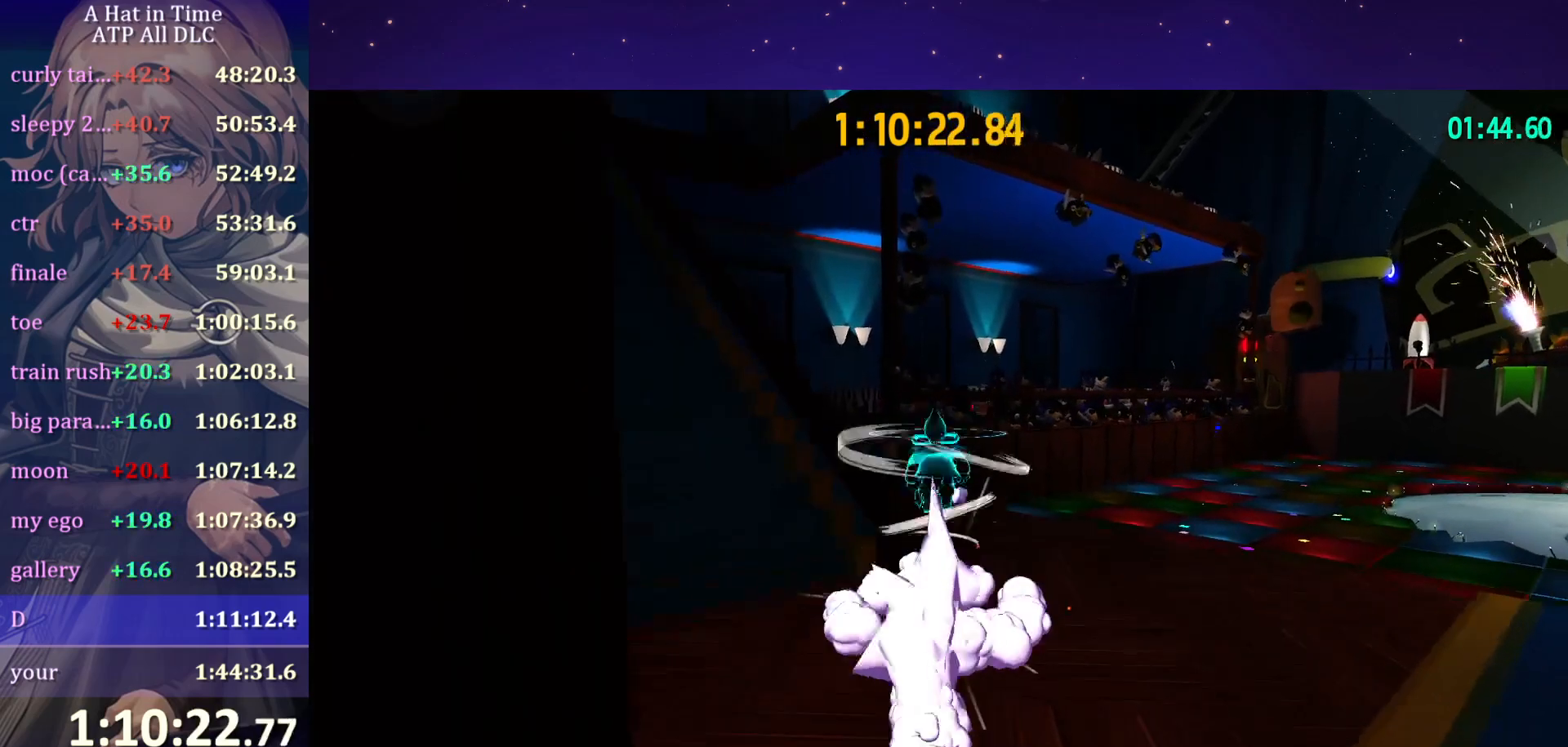
{"keys": ["a", "shift", "w"], "mouse": [], "mouse_move": "still", "events": [[50, "a", "down"], [117, "space", "up"], [234, "a", "up"], [334, "a", "down"]]}
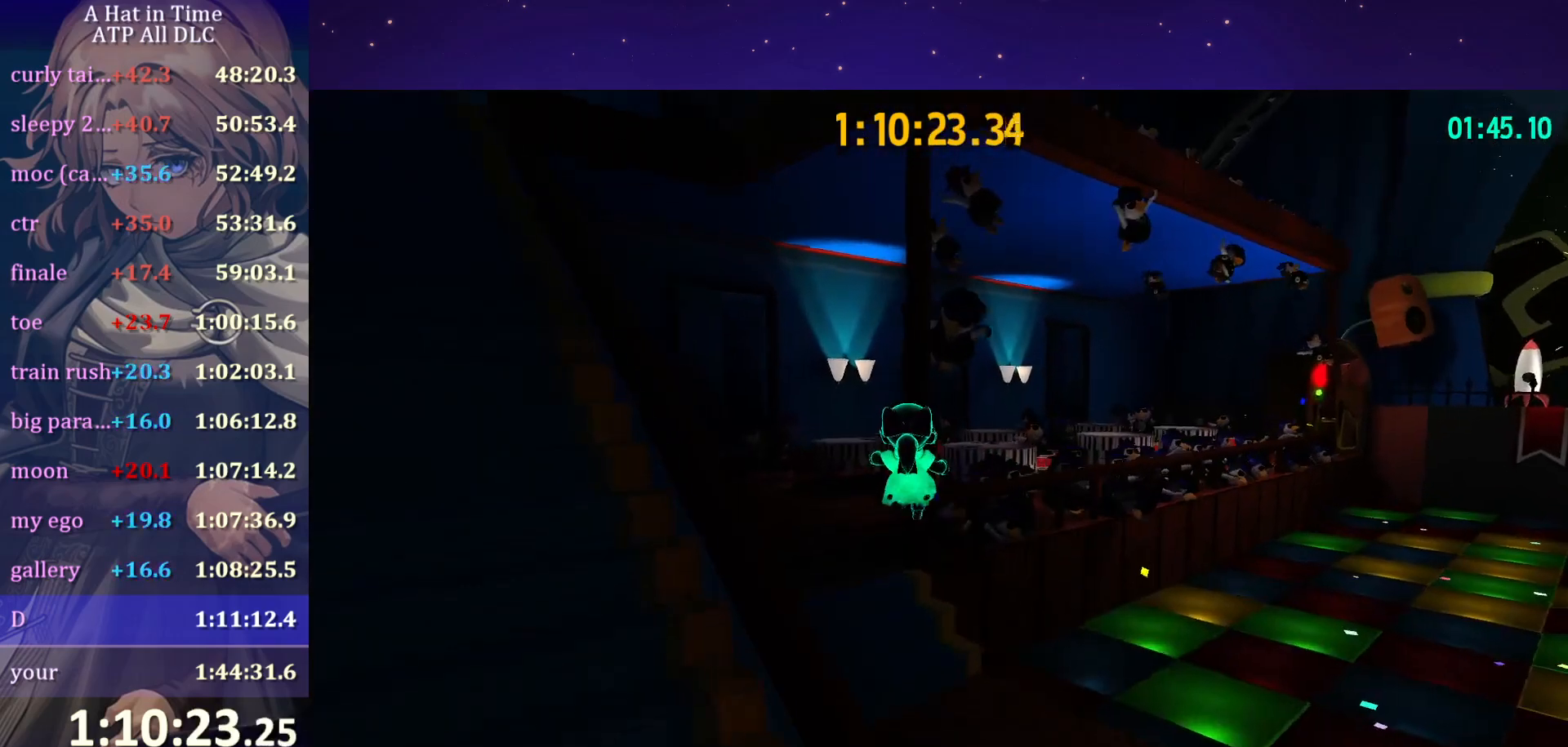
{"keys": ["a", "shift", "w"], "mouse": [], "mouse_move": "right", "events": []}
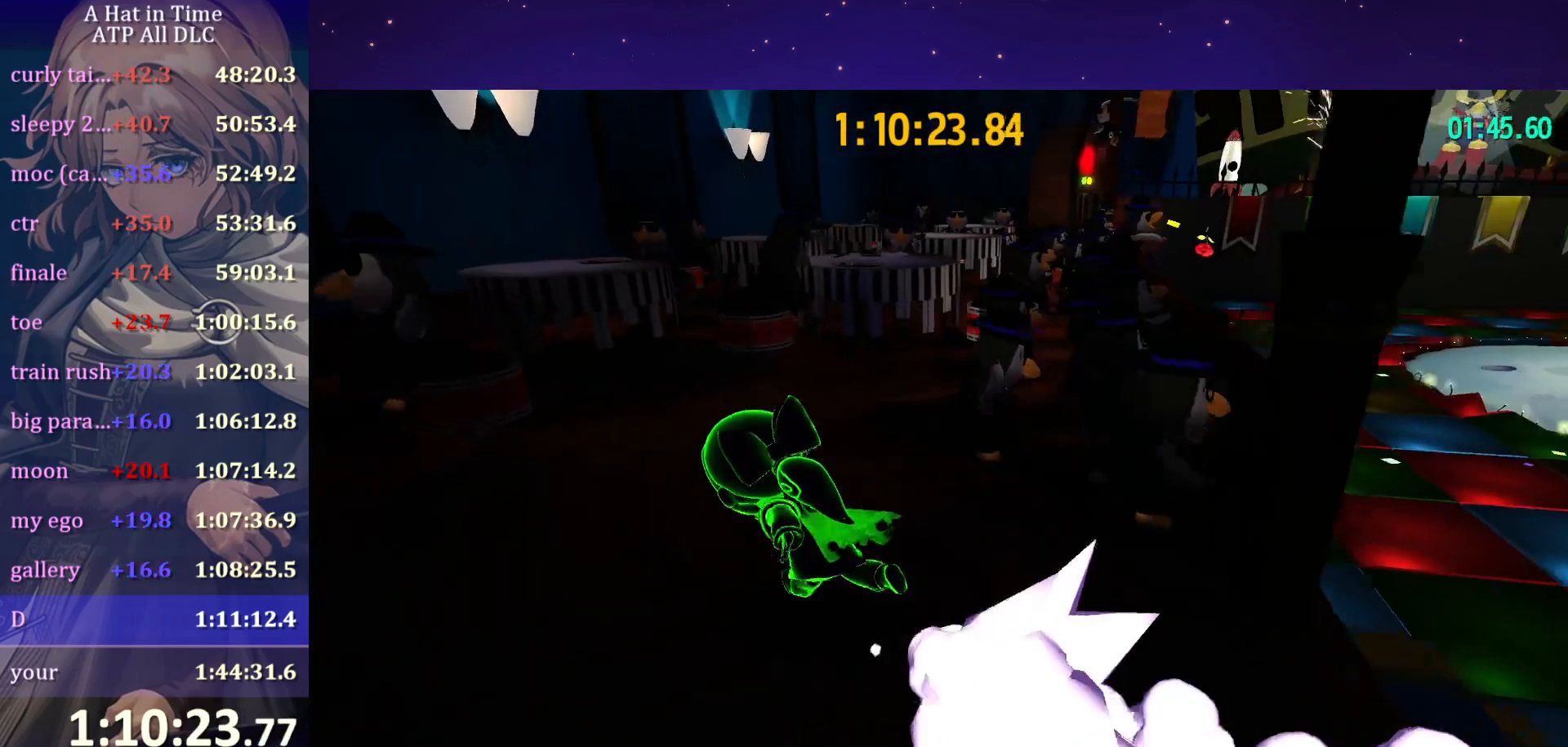
{"keys": ["shift", "w"], "mouse": [], "mouse_move": "still", "events": [[67, "a", "up"], [267, "space", "down"], [450, "space", "up"]]}
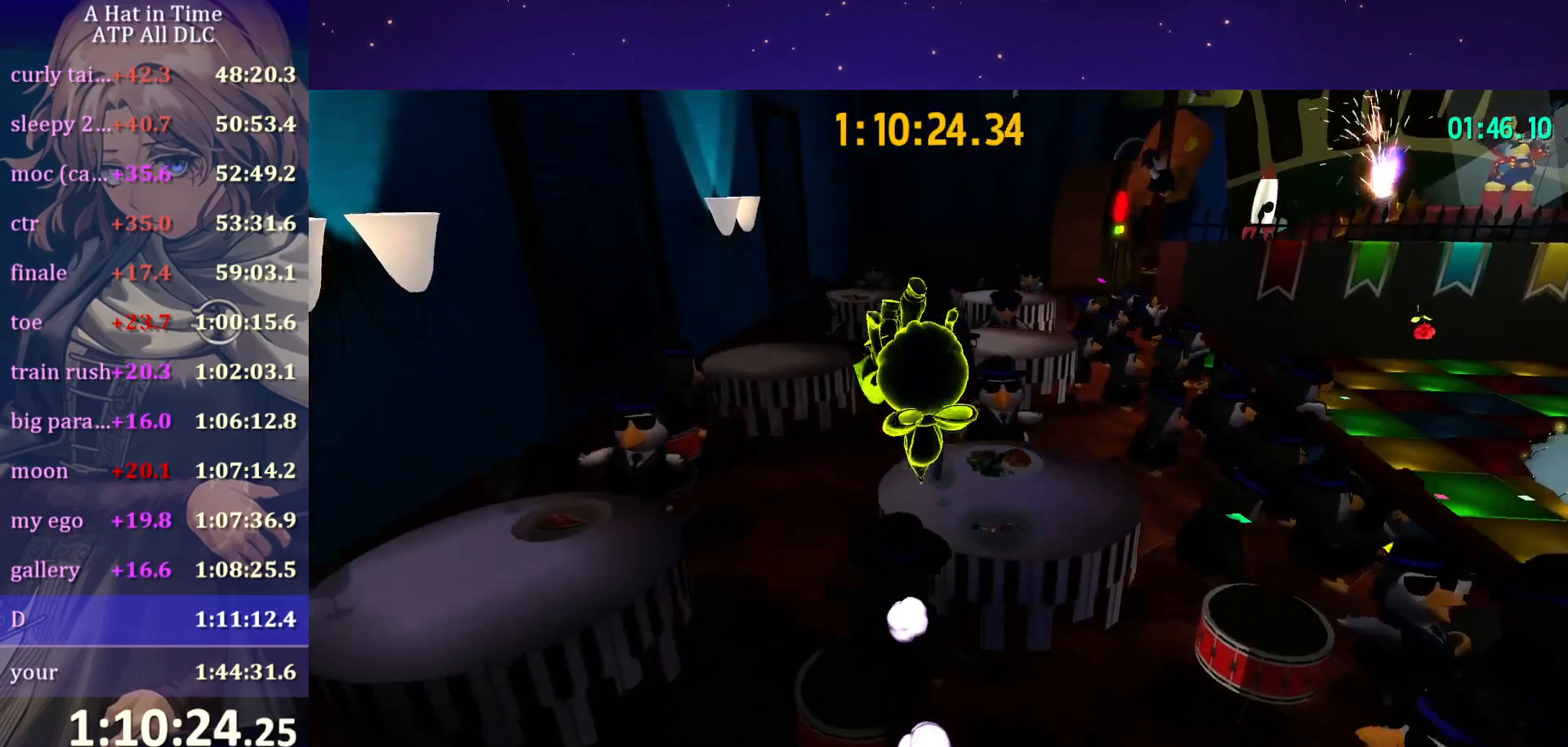
{"keys": ["a", "shift", "w"], "mouse": [], "mouse_move": "still", "events": [[467, "a", "down"]]}
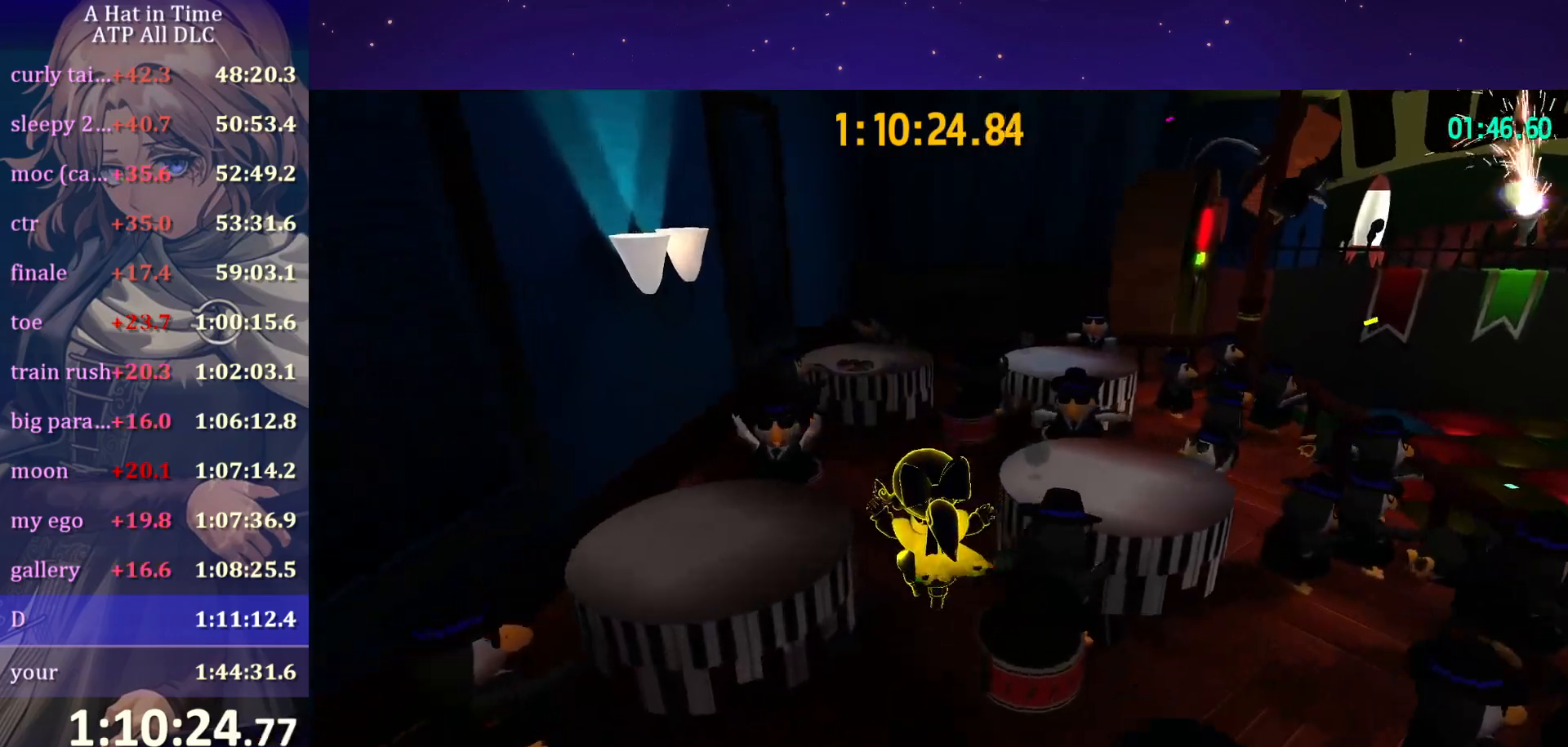
{"keys": ["space", "w"], "mouse": [], "mouse_move": "right", "events": [[50, "a", "up"], [334, "shift", "up"], [334, "space", "down"]]}
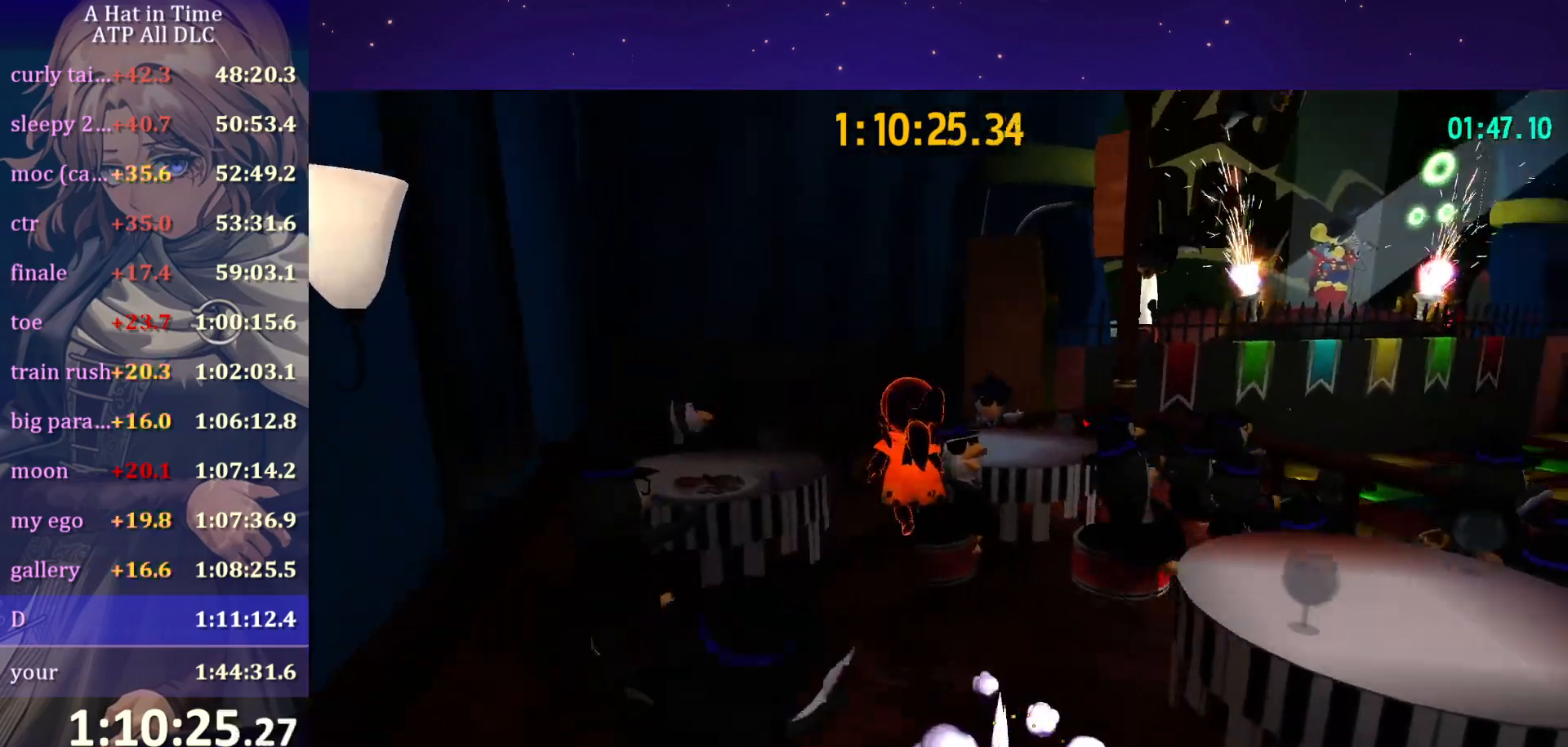
{"keys": ["space", "w"], "mouse": [], "mouse_move": "still", "events": [[217, "space", "up"], [400, "space", "down"]]}
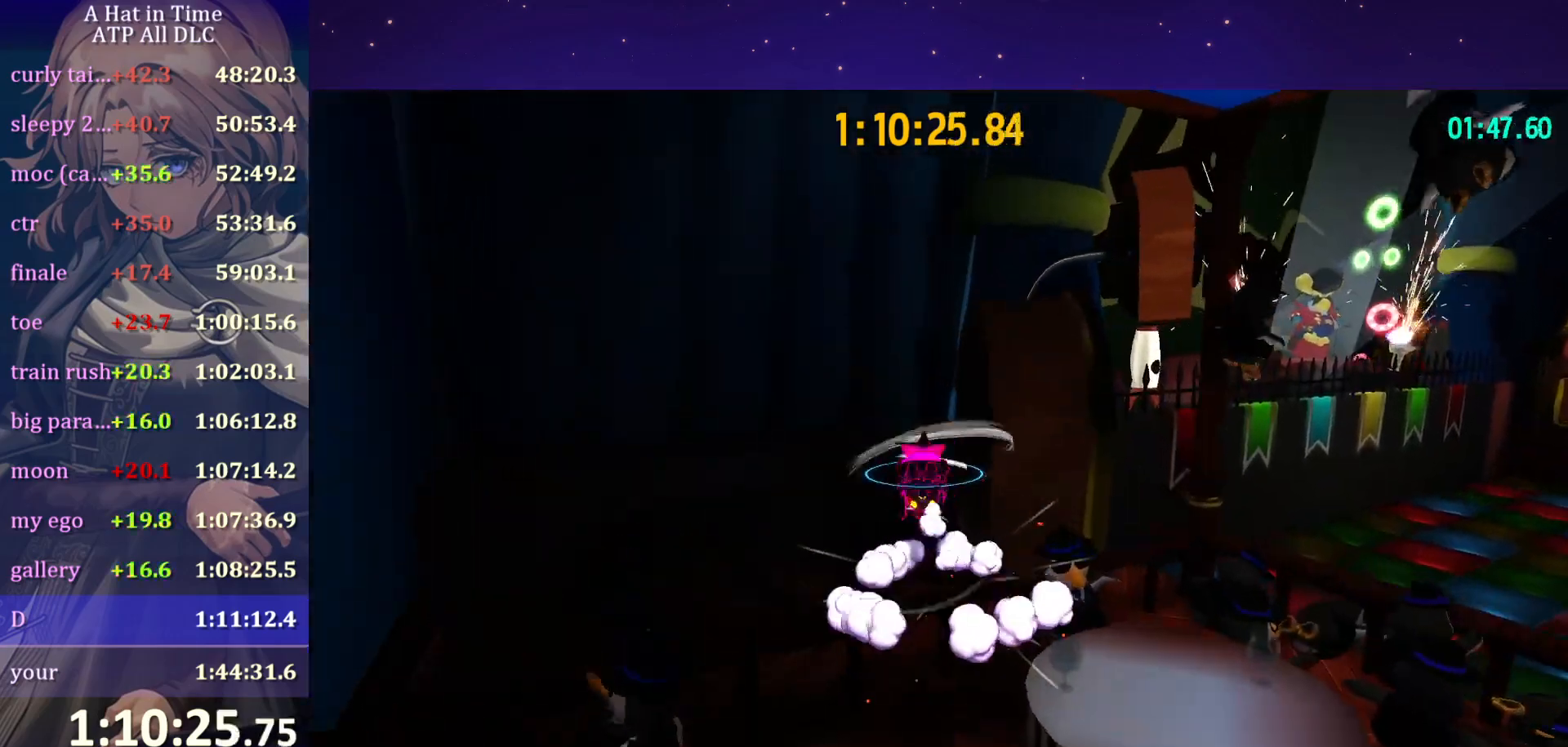
{"keys": ["shift", "space", "w"], "mouse": [], "mouse_move": "still", "events": [[84, "space", "up"], [134, "ctrl", "down"], [184, "a", "down"], [234, "ctrl", "up"], [367, "a", "up"], [467, "space", "down"], [500, "shift", "down"]]}
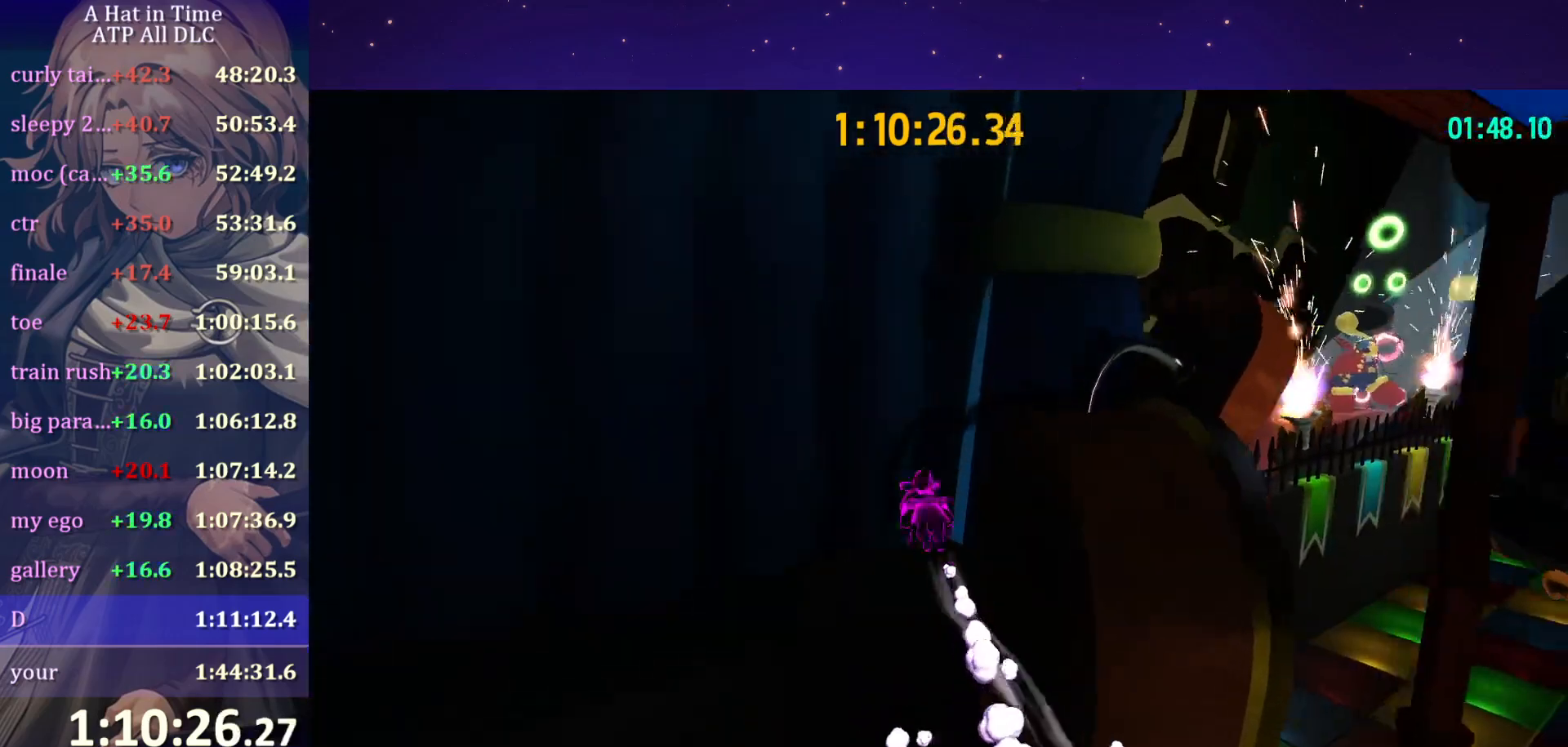
{"keys": ["shift", "w"], "mouse": [], "mouse_move": "right", "events": [[100, "space", "up"]]}
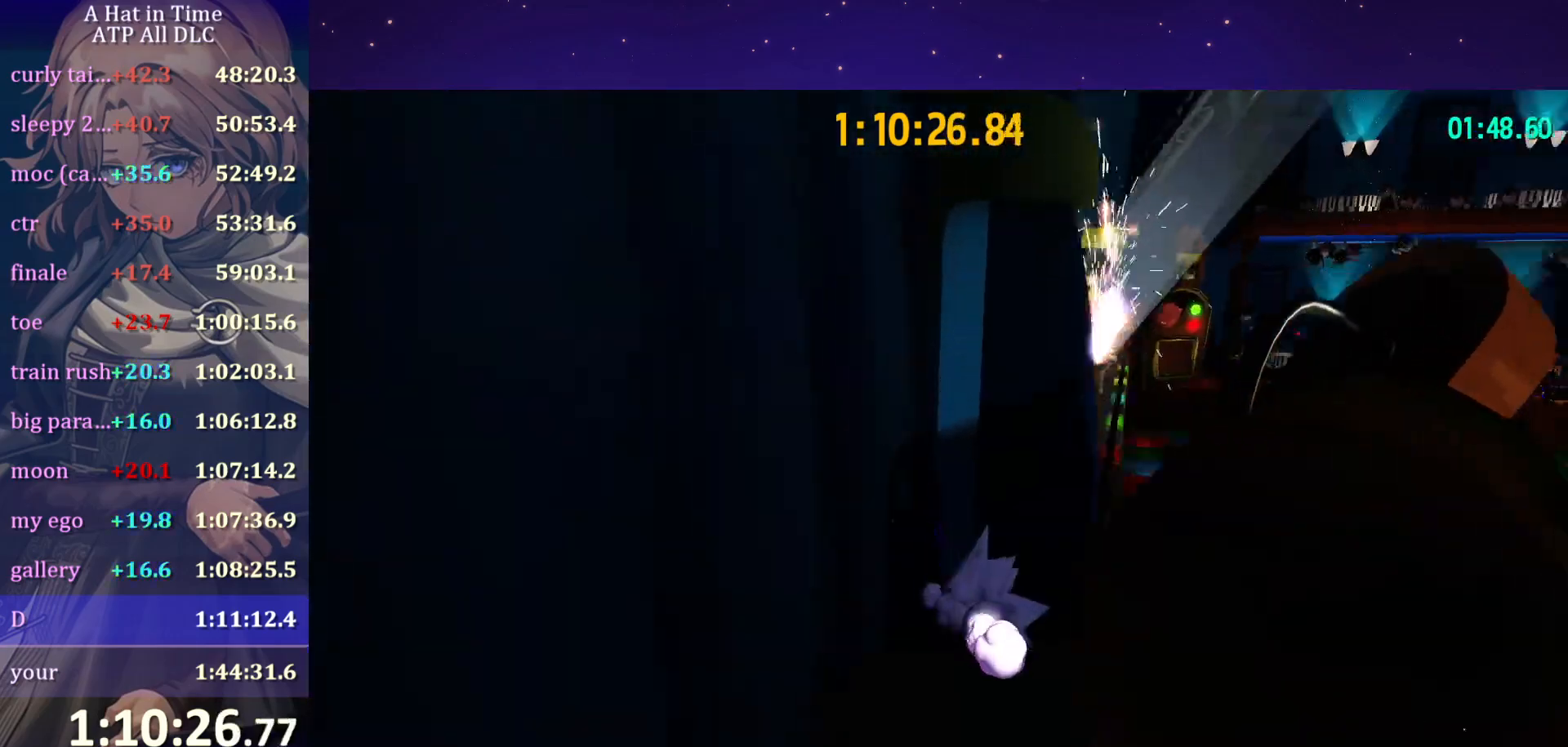
{"keys": ["shift", "w"], "mouse": [], "mouse_move": "still", "events": []}
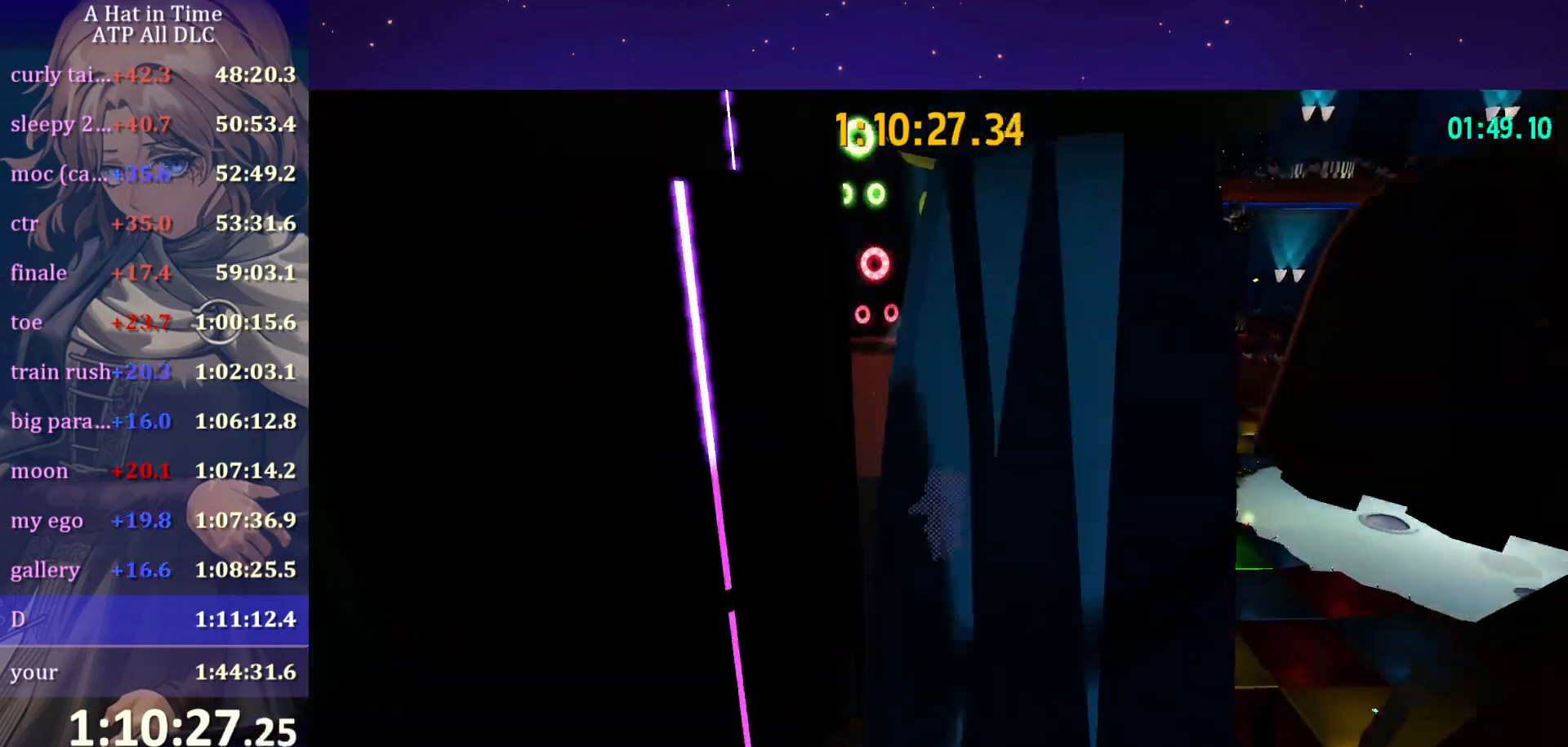
{"keys": ["shift", "w"], "mouse": [], "mouse_move": "down-left", "events": [[134, "a", "down"], [234, "a", "up"]]}
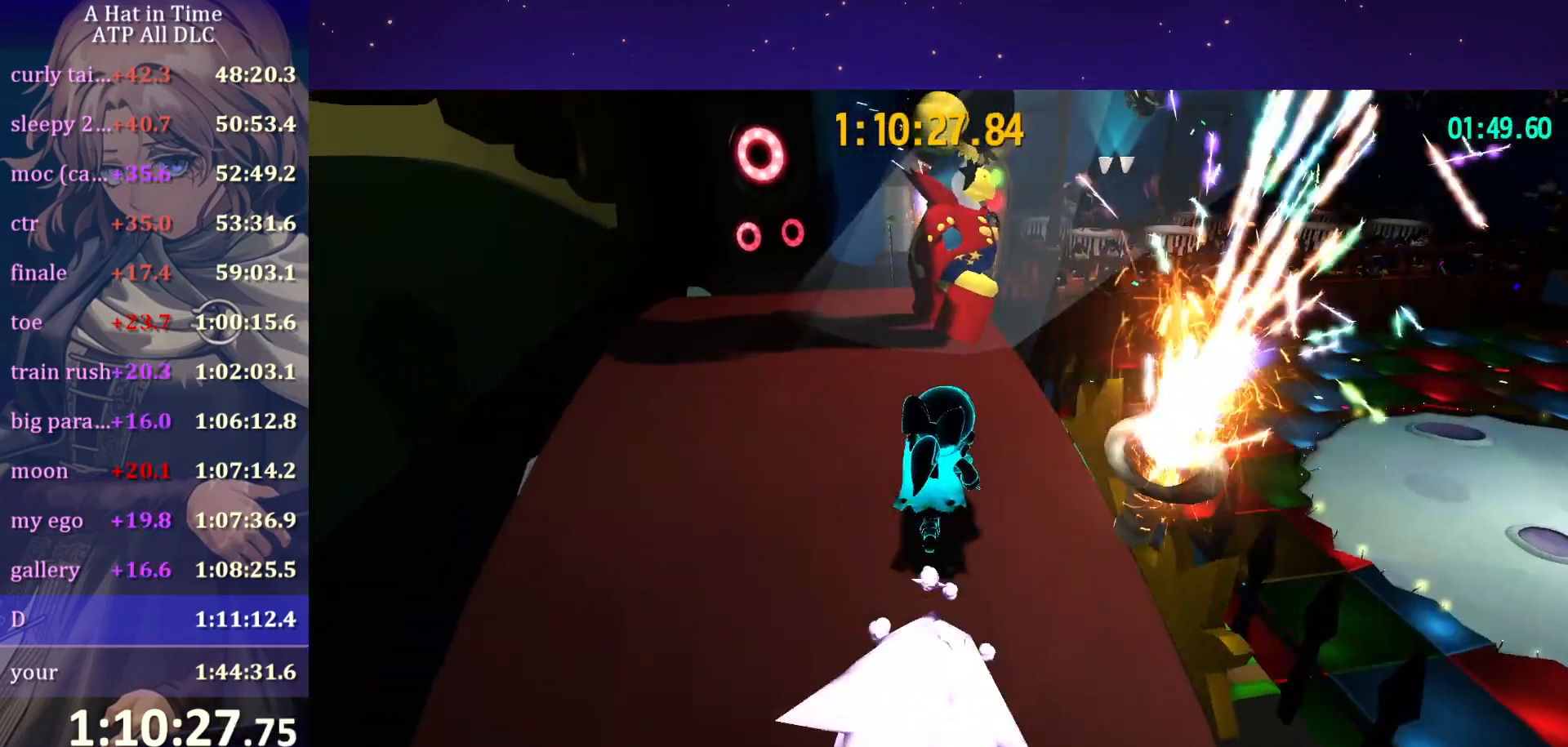
{"keys": [], "mouse": [], "mouse_move": "still", "events": [[384, "shift", "up"], [384, "w", "up"]]}
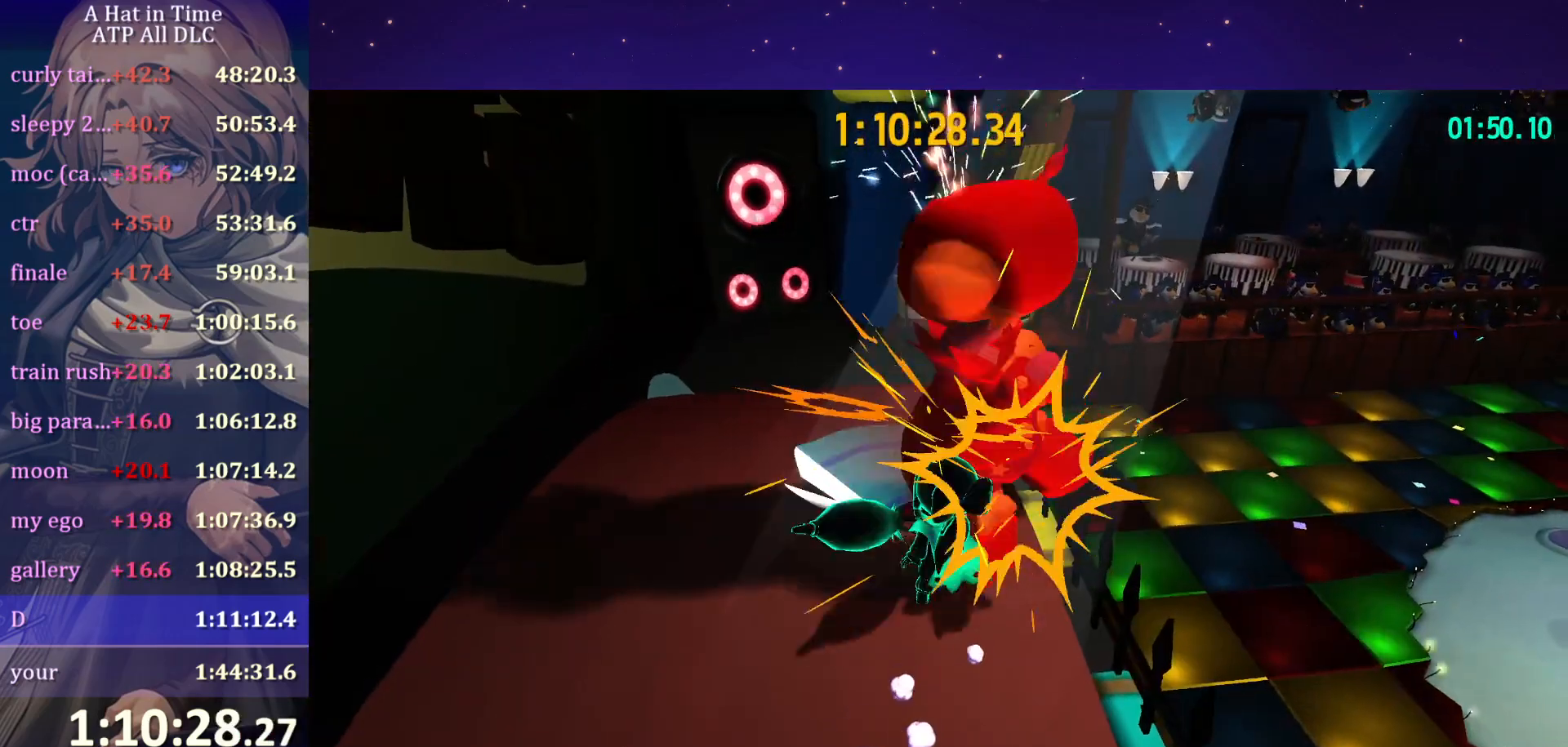
{"keys": [], "mouse": [], "mouse_move": "right", "events": []}
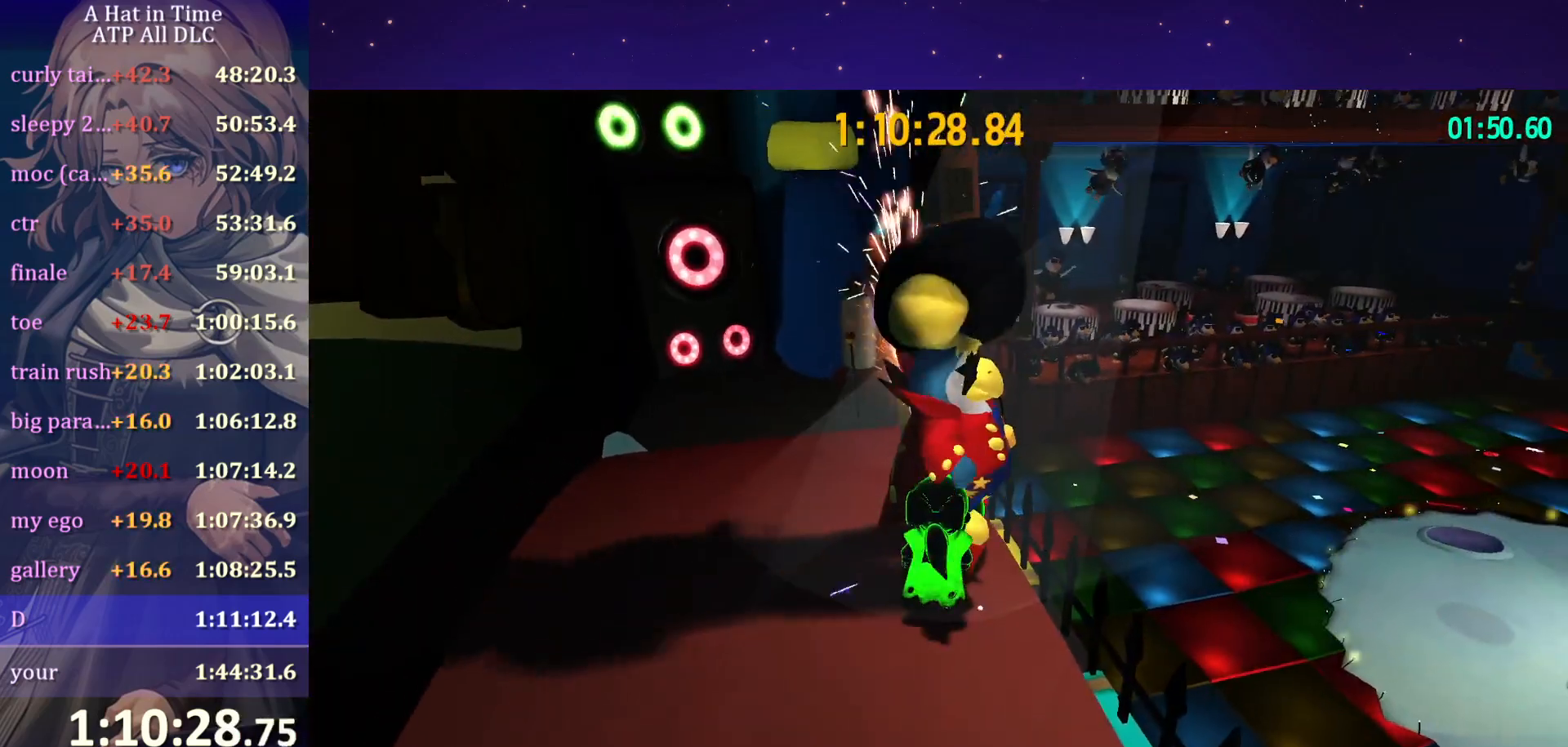
{"keys": [], "mouse": [], "mouse_move": "still", "events": []}